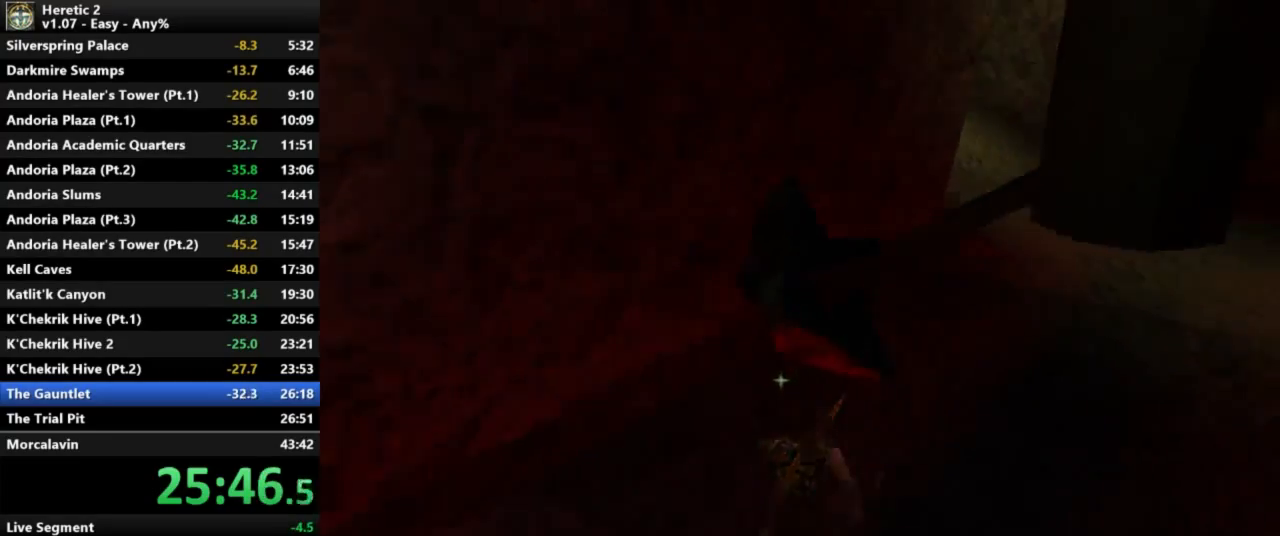
Gameplay with keyboard and mouse; each line is a JSON object with the keys and mouse buttons held at the frame after it. "events" lists presses ("down") and releases ("up") of "a", "c", "d", "e", "s", "shift", "space", "w", "mouse_left" and "mouse_right" between this image and that frame as [ms after this image, input, new state], when the widget could be followed in between. "mouse_left", "mouse_right" = the "left", "right" buttons of the "mouse" list. No other keys are recorded. Not read: mouse_move.
{"keys": ["w"], "mouse": [], "events": []}
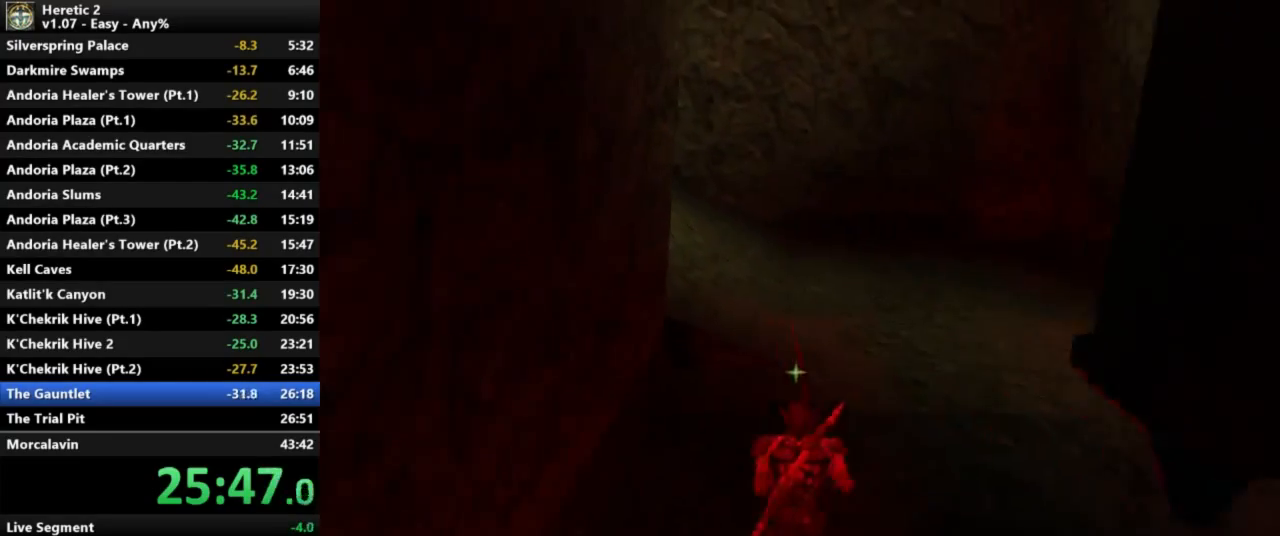
{"keys": ["w"], "mouse": [], "events": []}
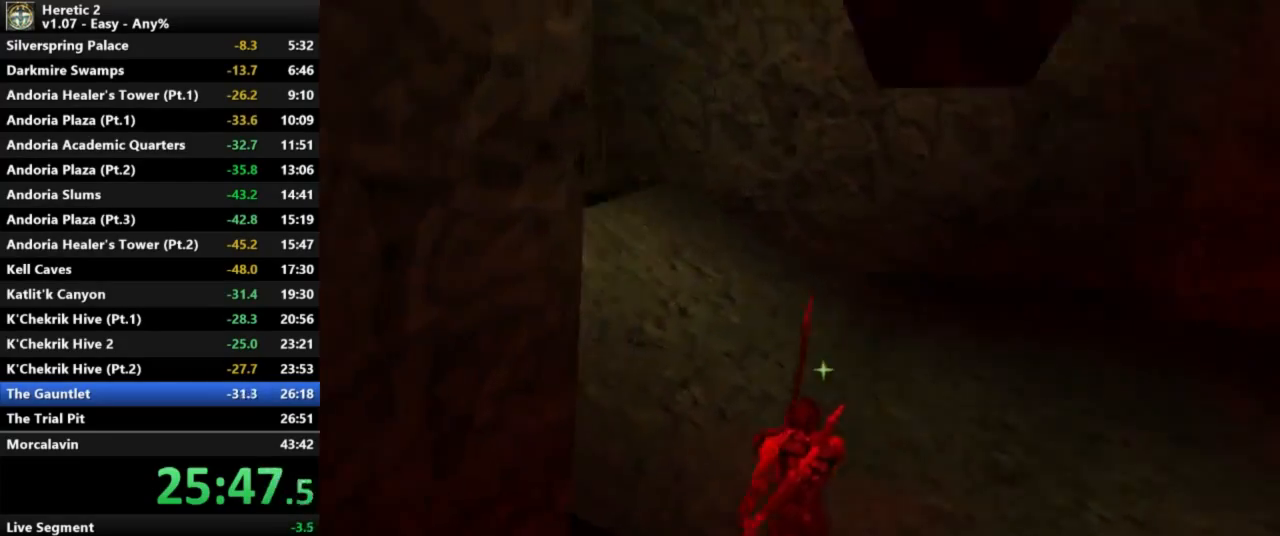
{"keys": ["w"], "mouse": [], "events": []}
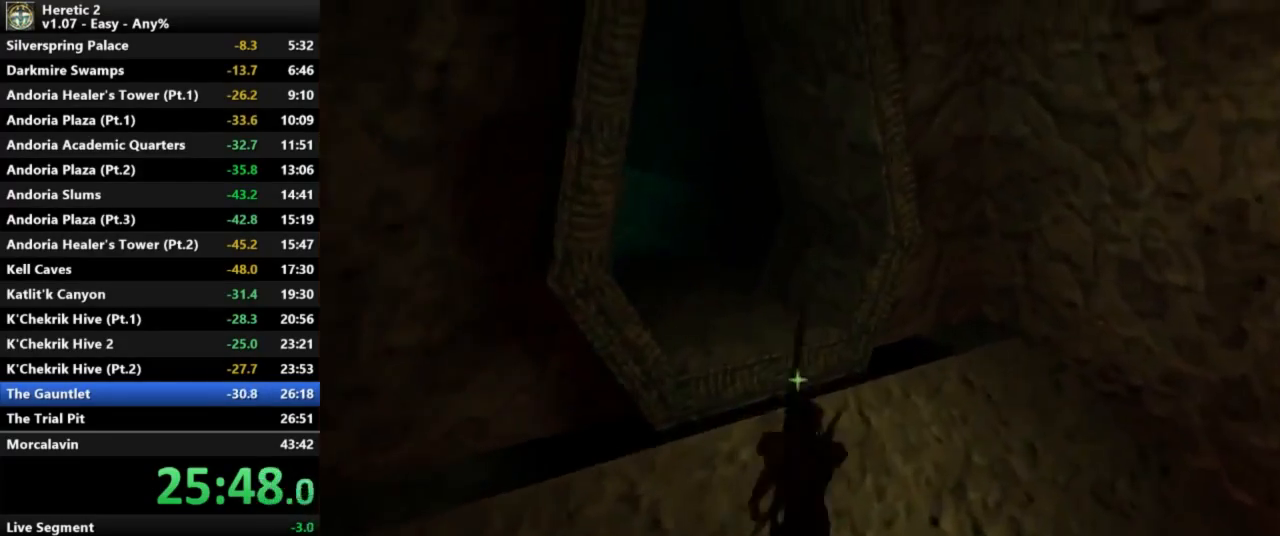
{"keys": ["w"], "mouse": [], "events": []}
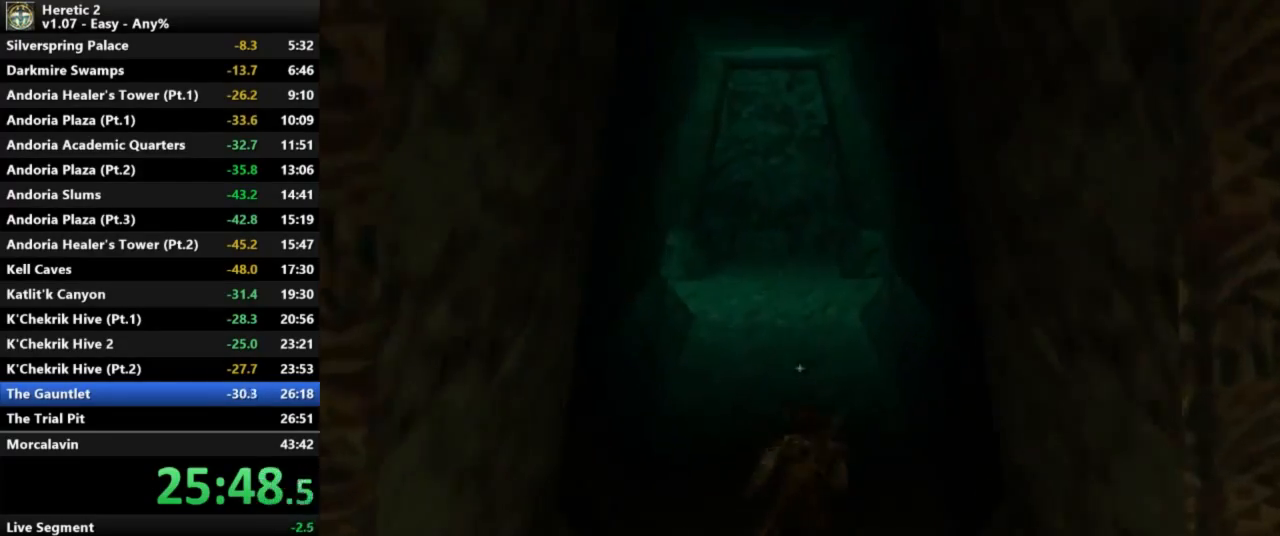
{"keys": ["w"], "mouse": [], "events": []}
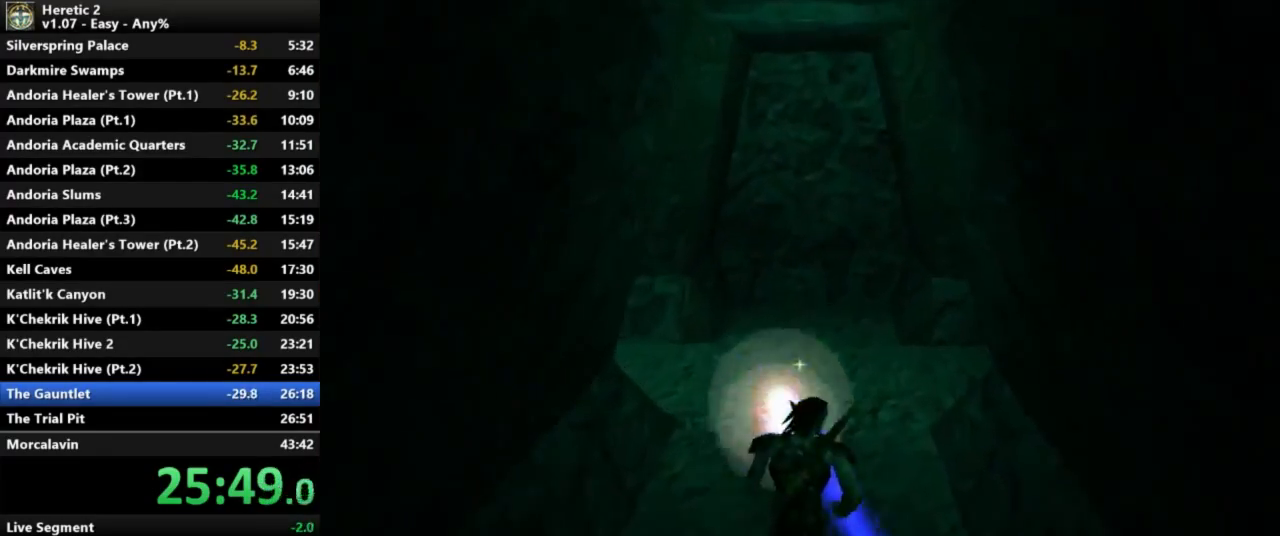
{"keys": ["w"], "mouse": [], "events": []}
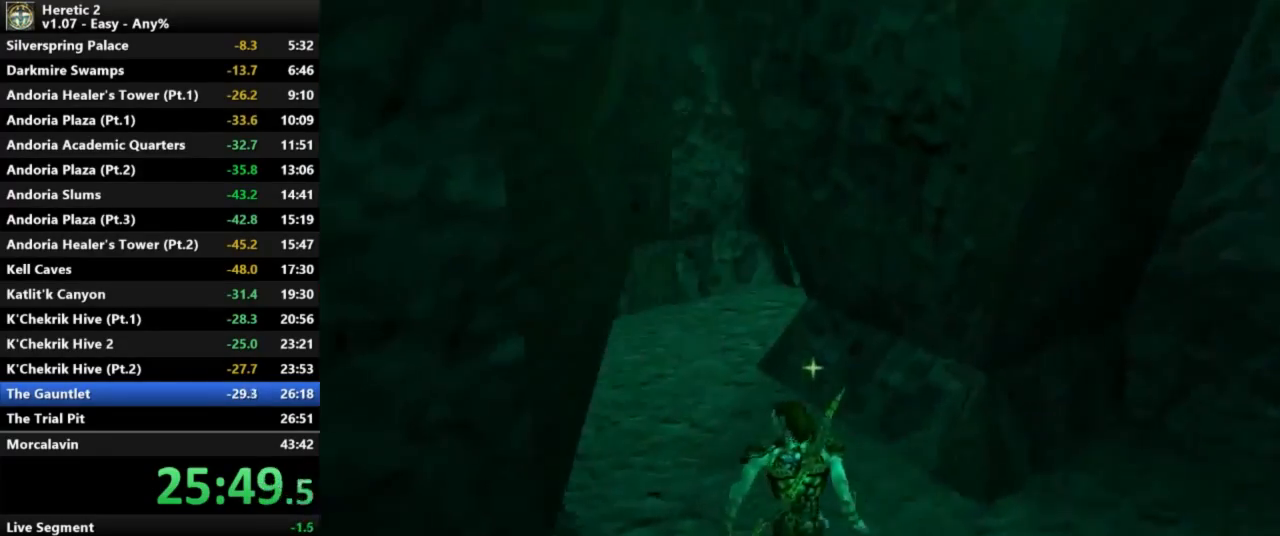
{"keys": ["w"], "mouse": [], "events": []}
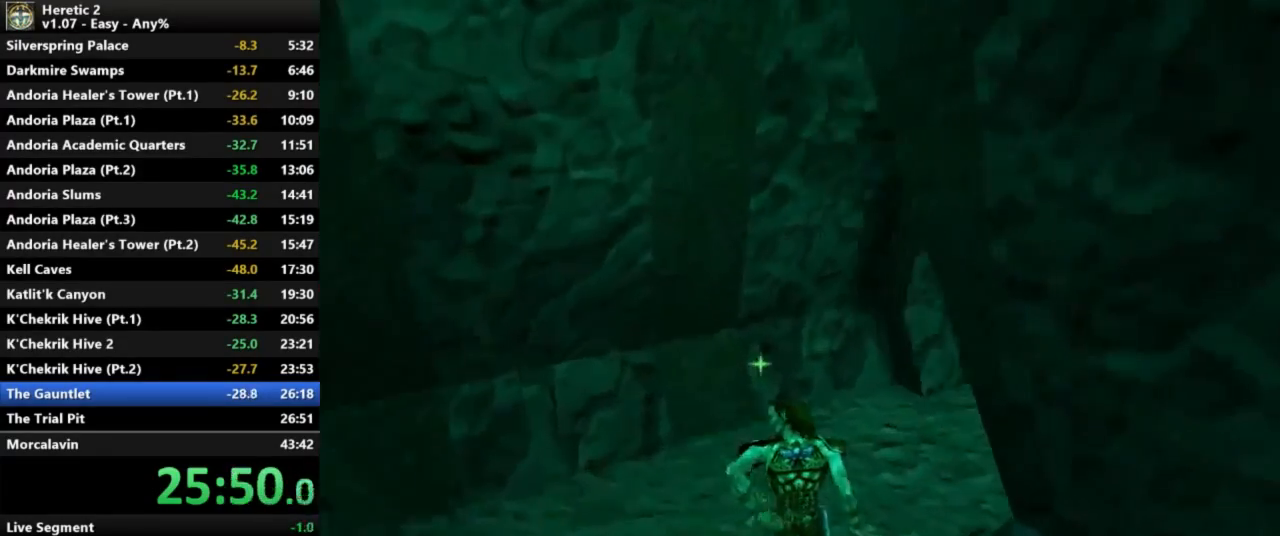
{"keys": ["w"], "mouse": [], "events": []}
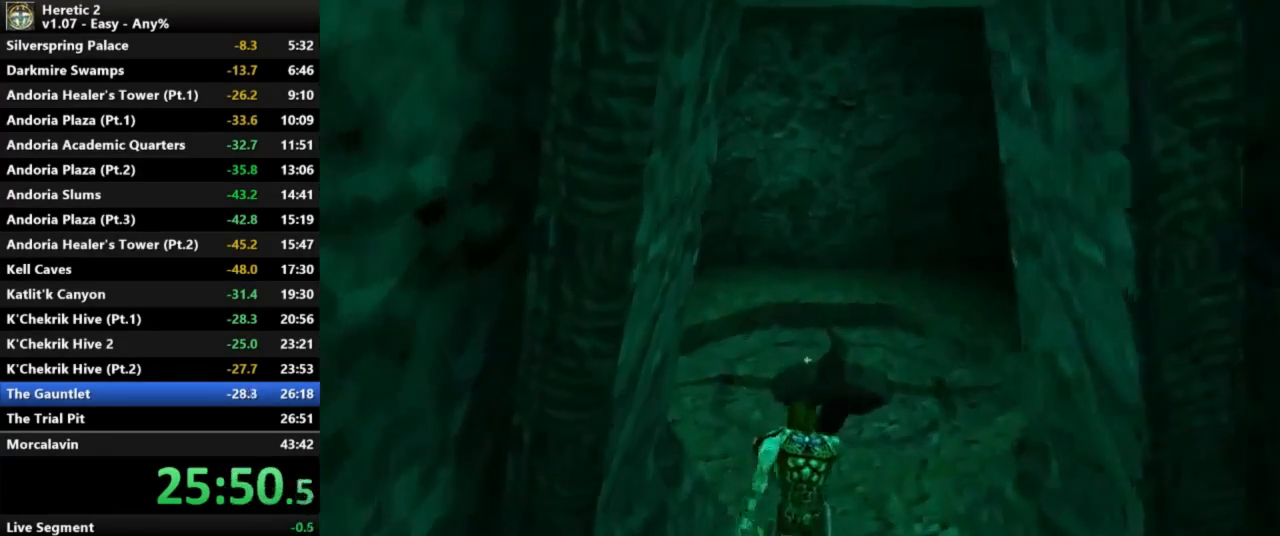
{"keys": ["c", "w"], "mouse": [], "events": [[233, "c", "down"]]}
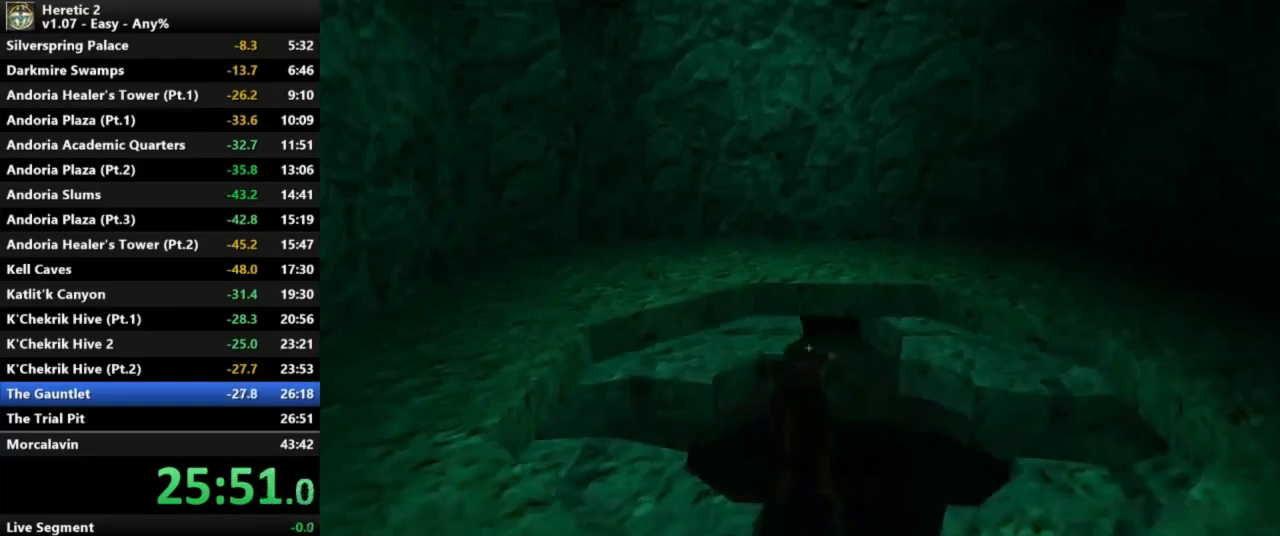
{"keys": [], "mouse": [], "events": [[367, "w", "up"], [433, "c", "up"]]}
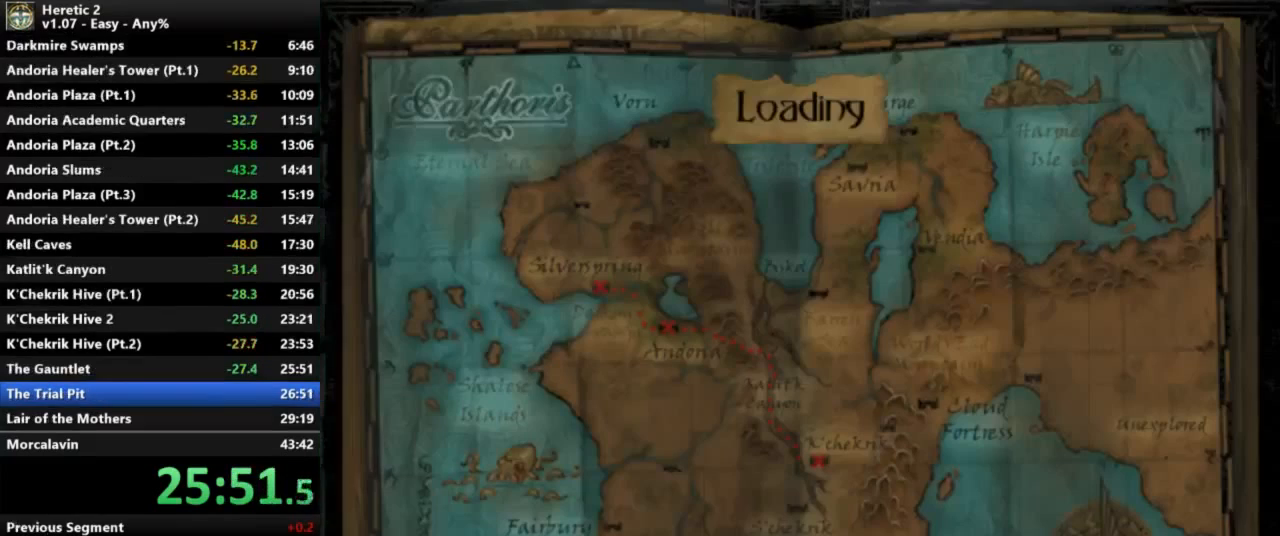
{"keys": [], "mouse": [], "events": []}
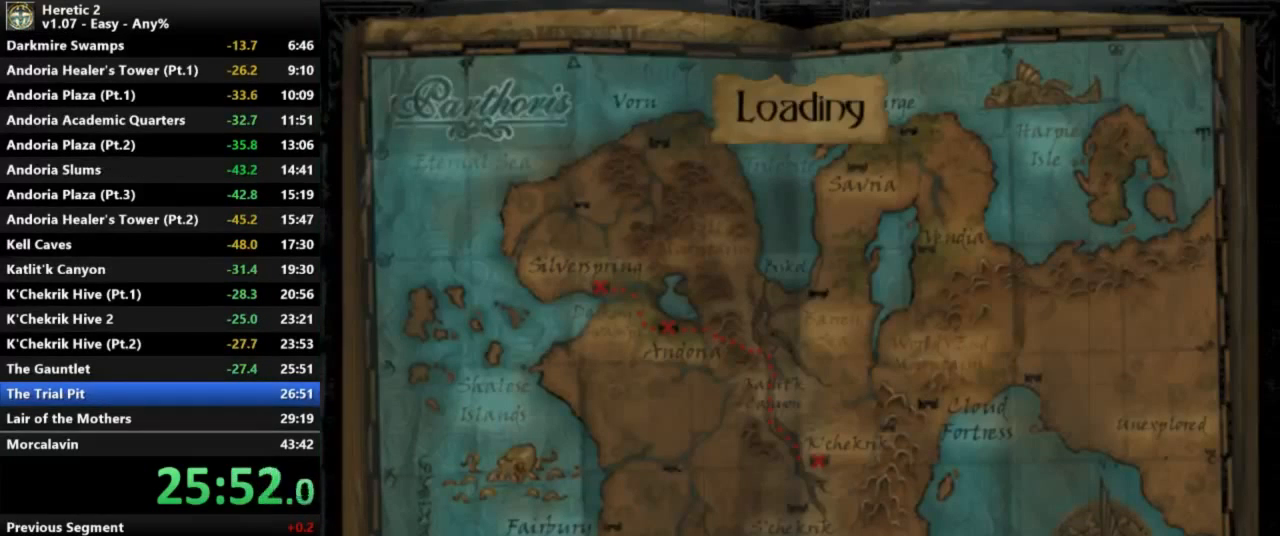
{"keys": [], "mouse": [], "events": []}
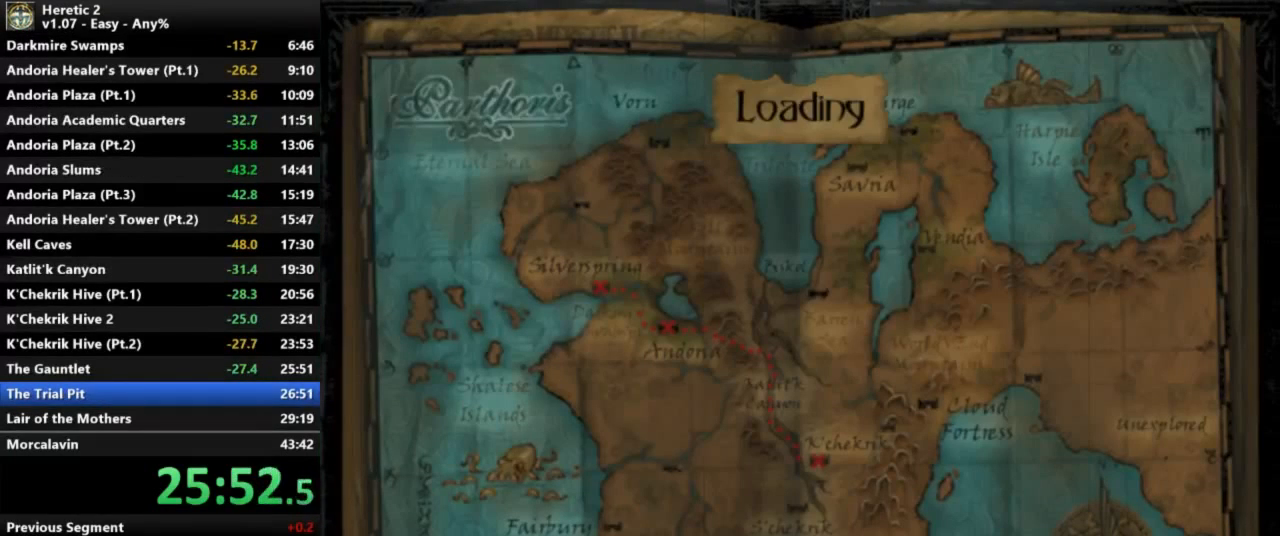
{"keys": [], "mouse": [], "events": []}
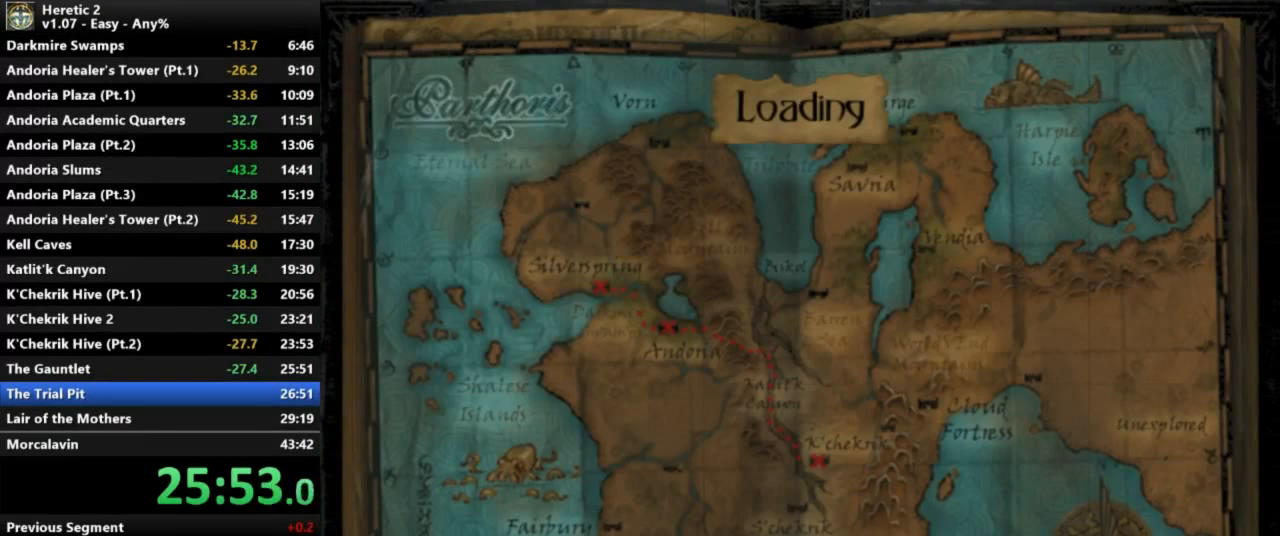
{"keys": [], "mouse": [], "events": []}
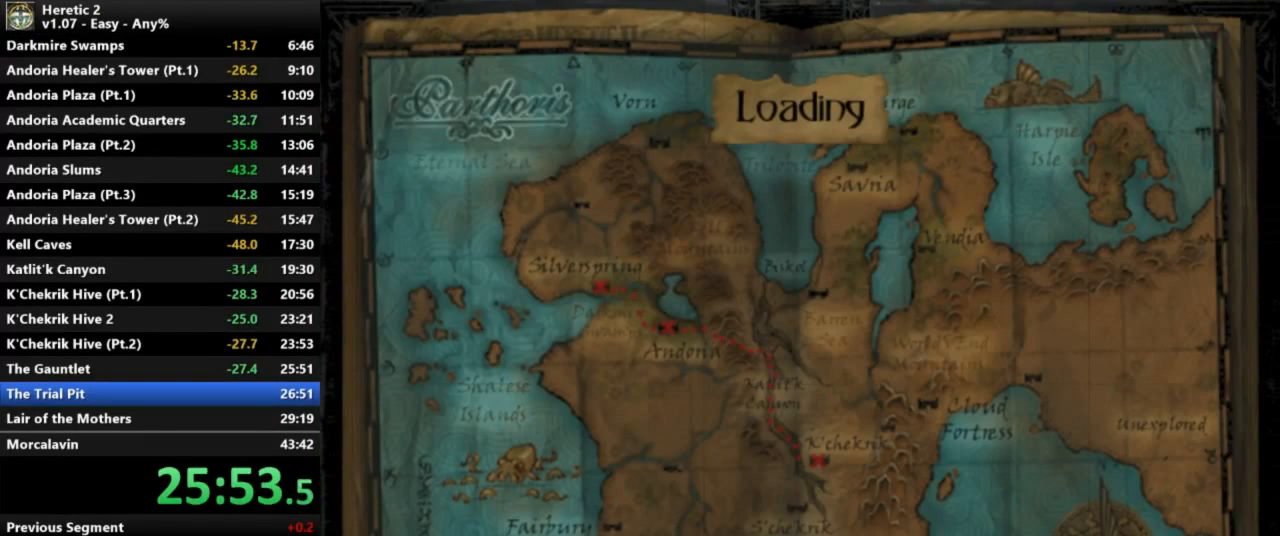
{"keys": [], "mouse": [], "events": []}
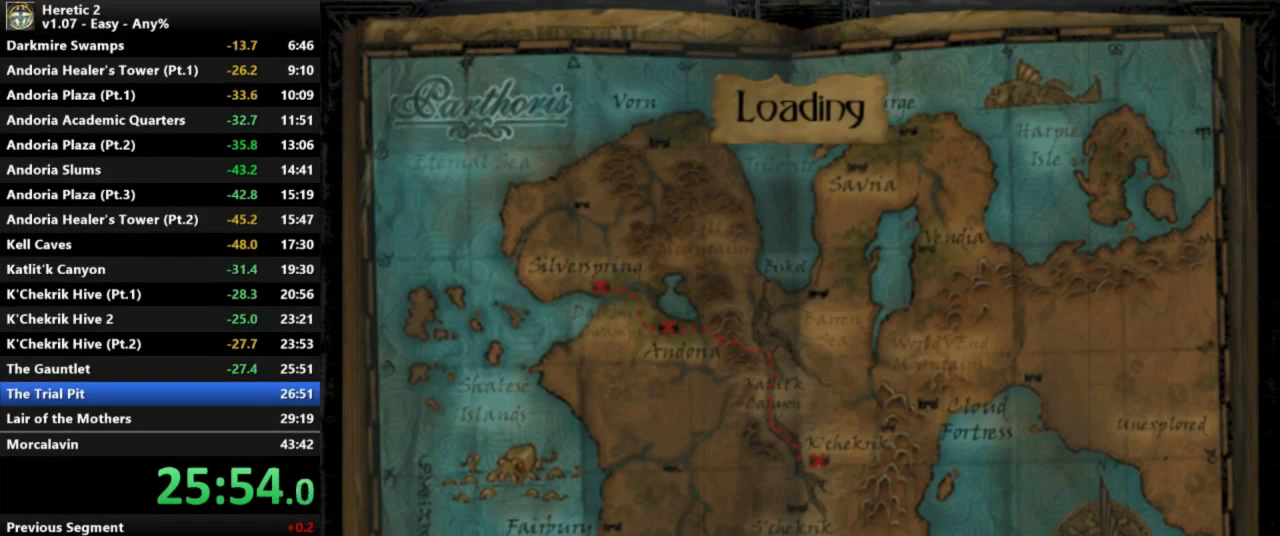
{"keys": [], "mouse": [], "events": []}
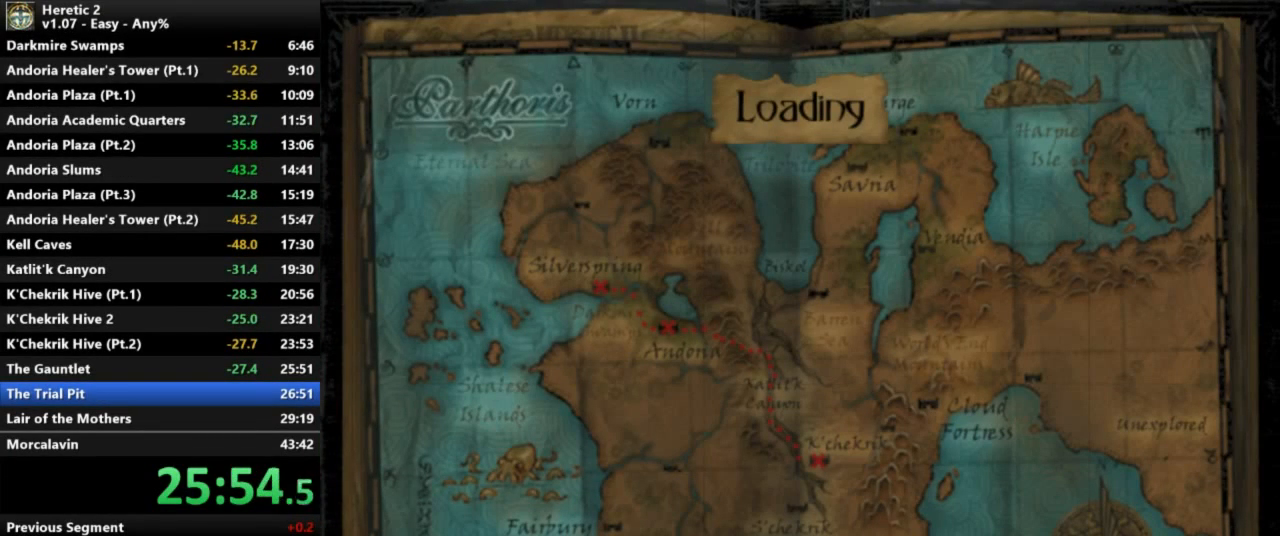
{"keys": [], "mouse": [], "events": []}
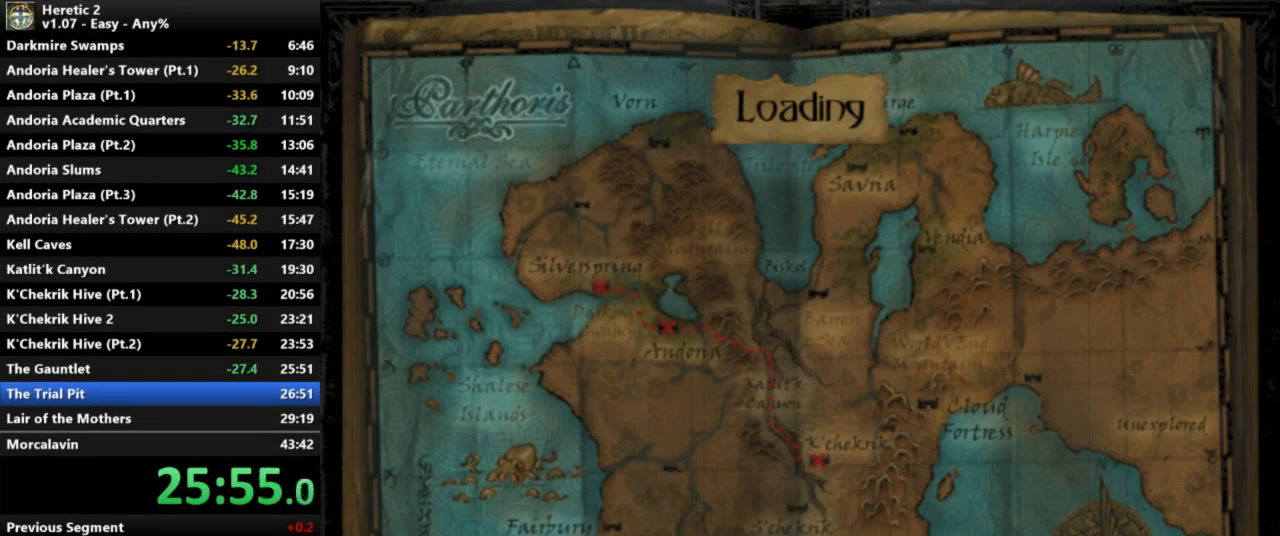
{"keys": ["w"], "mouse": [], "events": [[400, "w", "down"]]}
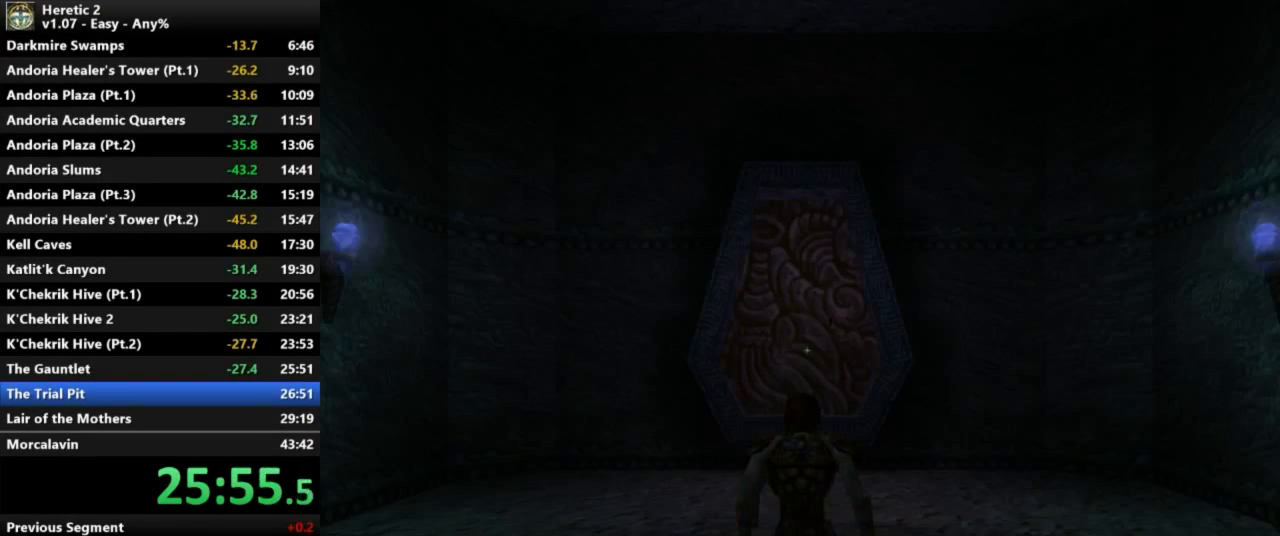
{"keys": ["w"], "mouse": [], "events": []}
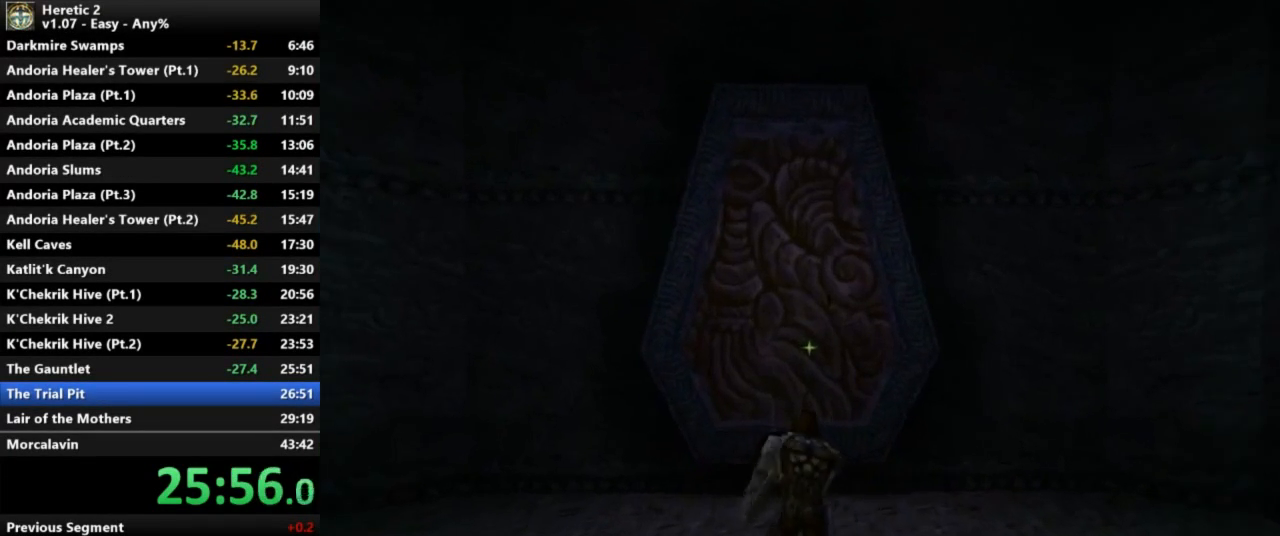
{"keys": ["w"], "mouse": [], "events": []}
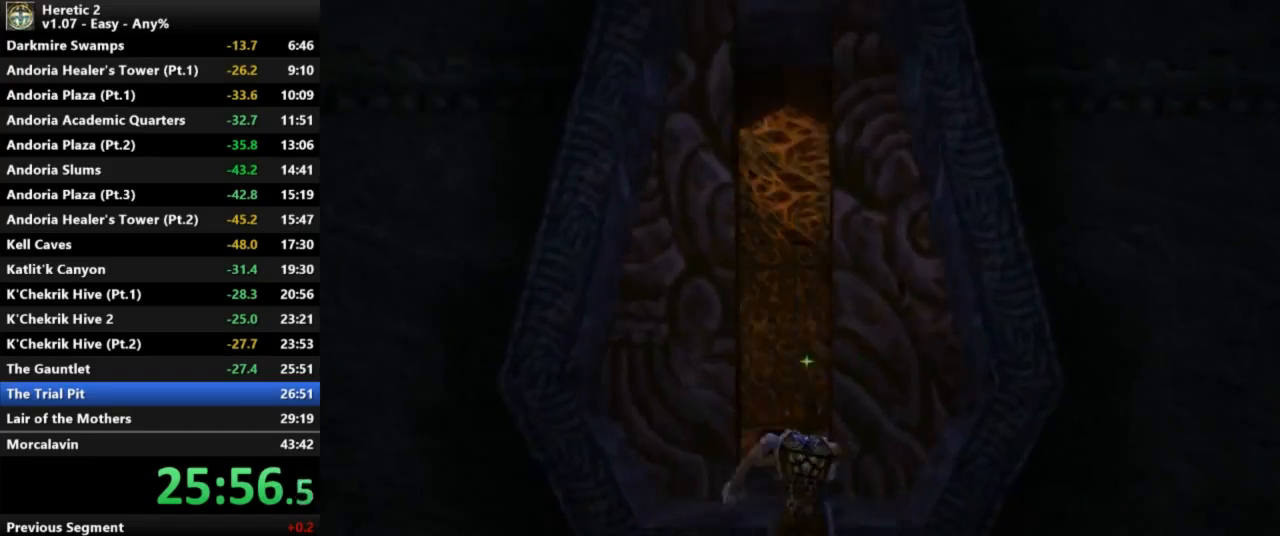
{"keys": ["w"], "mouse": [], "events": []}
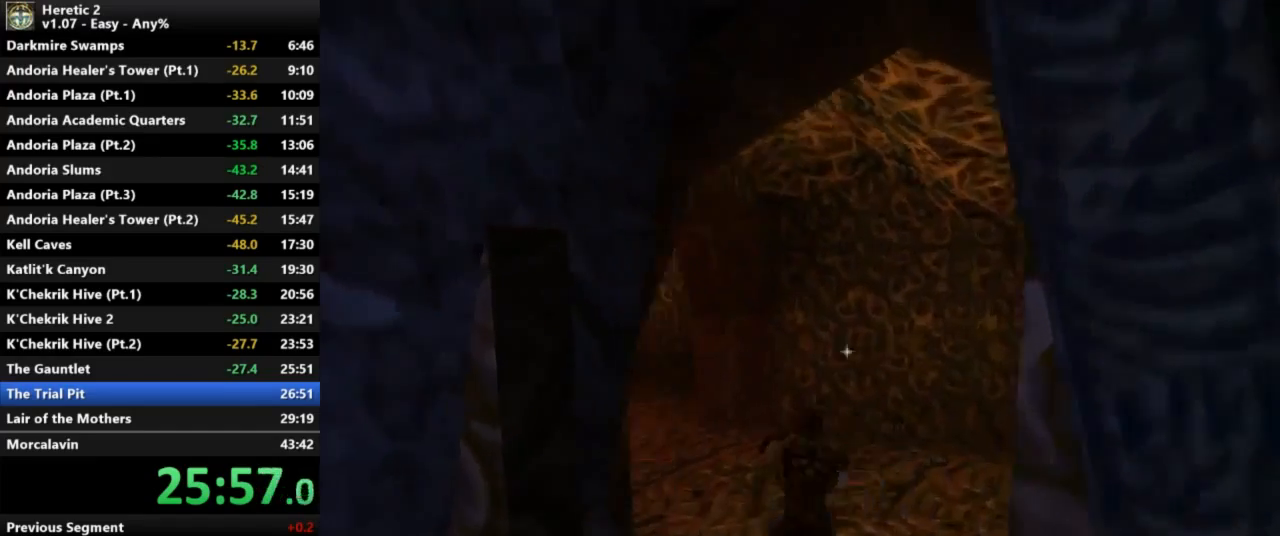
{"keys": ["w"], "mouse": [], "events": []}
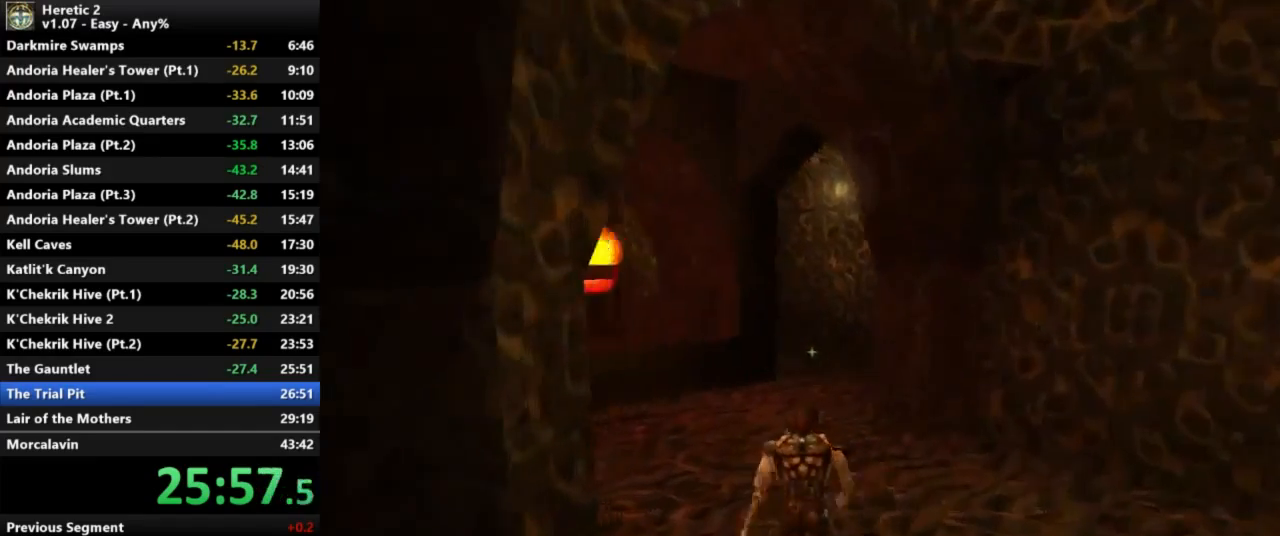
{"keys": ["w"], "mouse": [], "events": []}
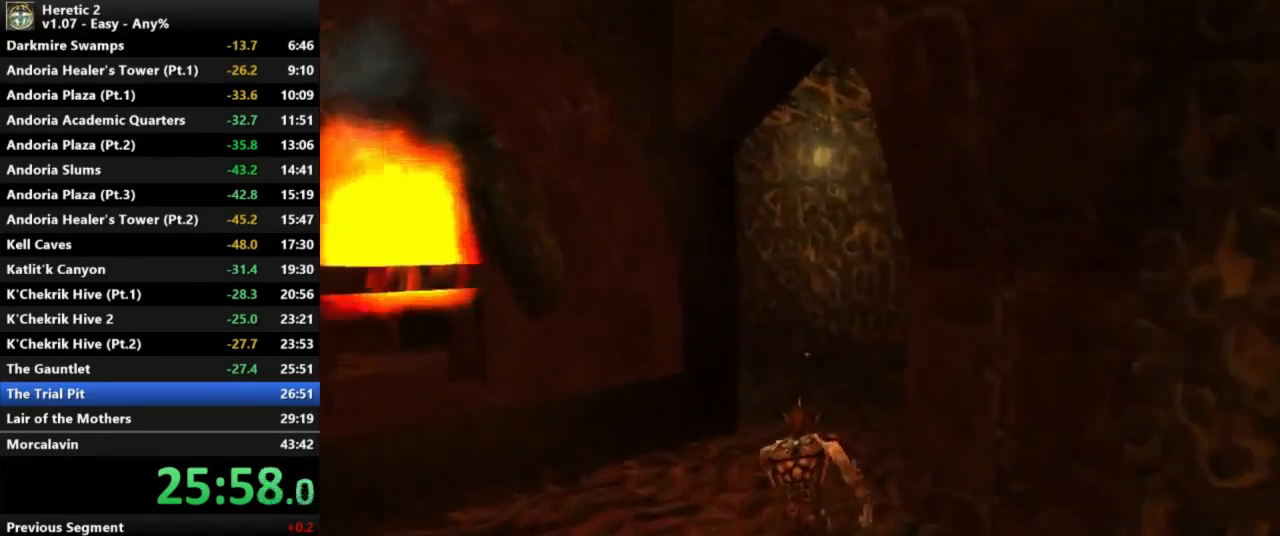
{"keys": ["w"], "mouse": [], "events": []}
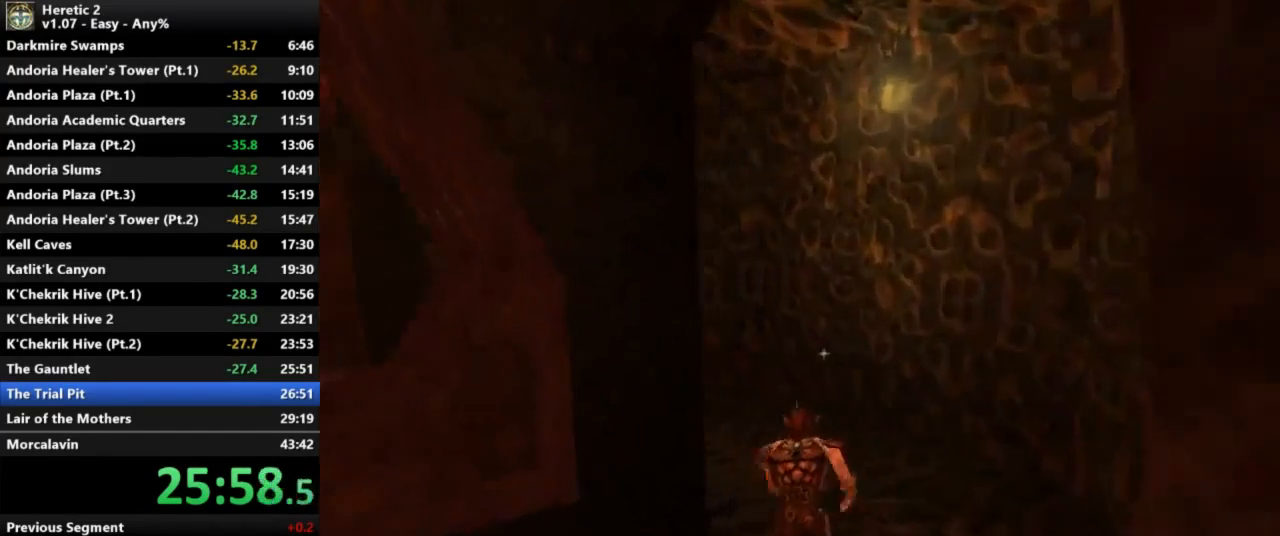
{"keys": ["w"], "mouse": [], "events": []}
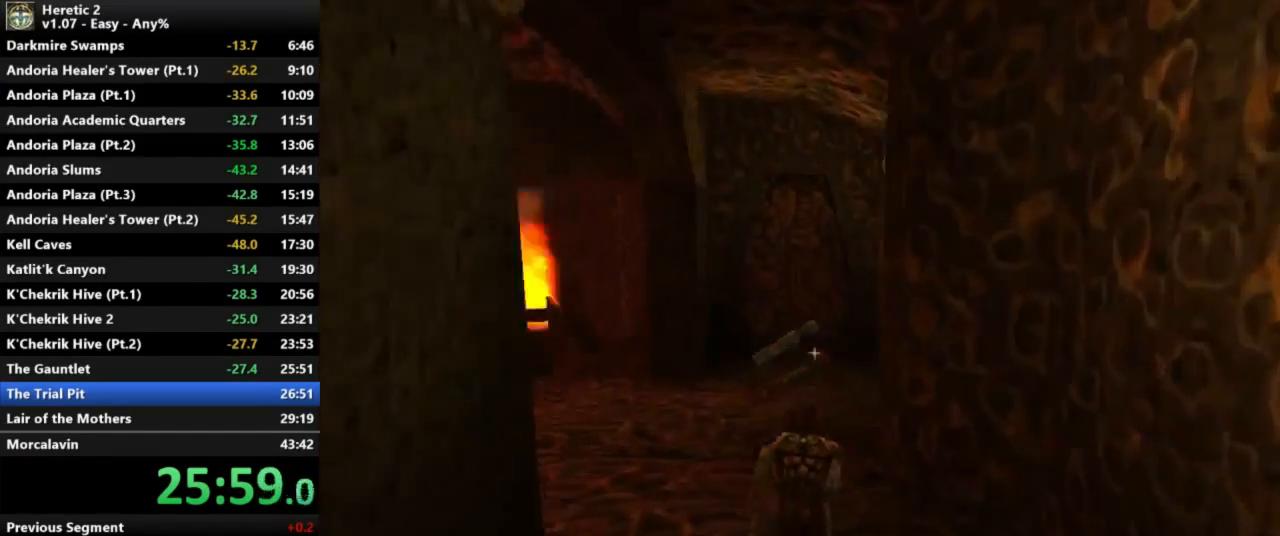
{"keys": ["w"], "mouse": [], "events": []}
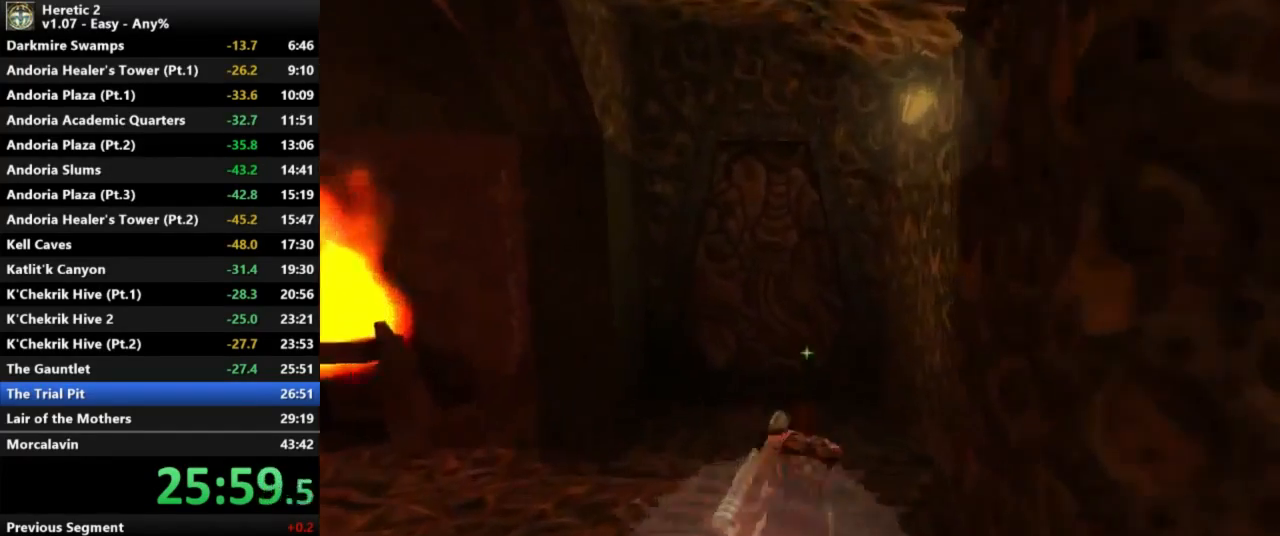
{"keys": ["w"], "mouse": [], "events": []}
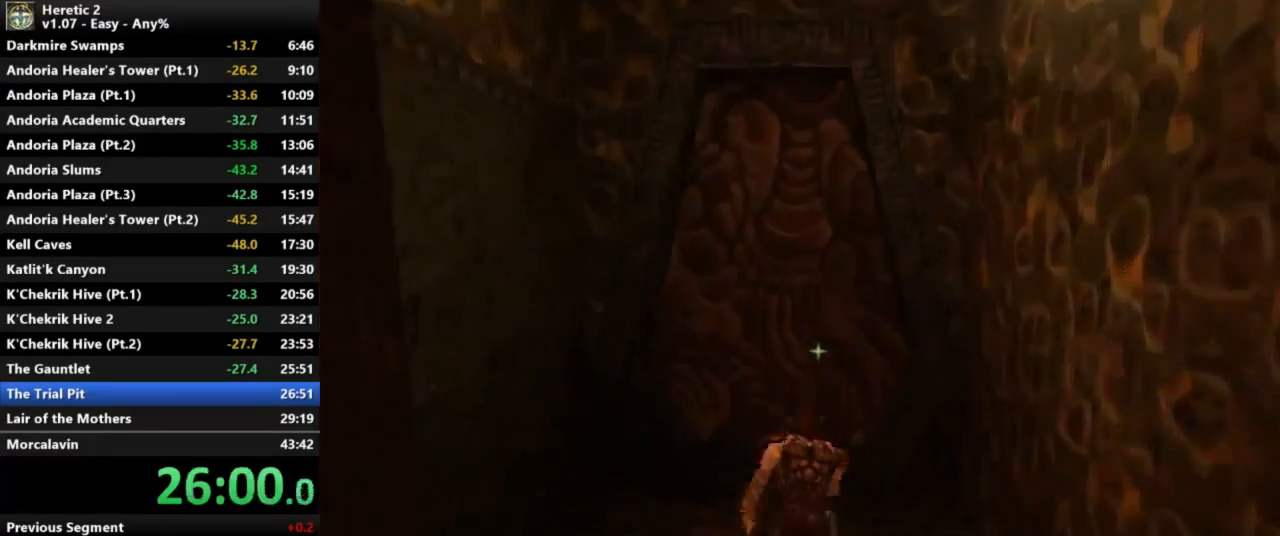
{"keys": [], "mouse": [], "events": [[100, "w", "up"]]}
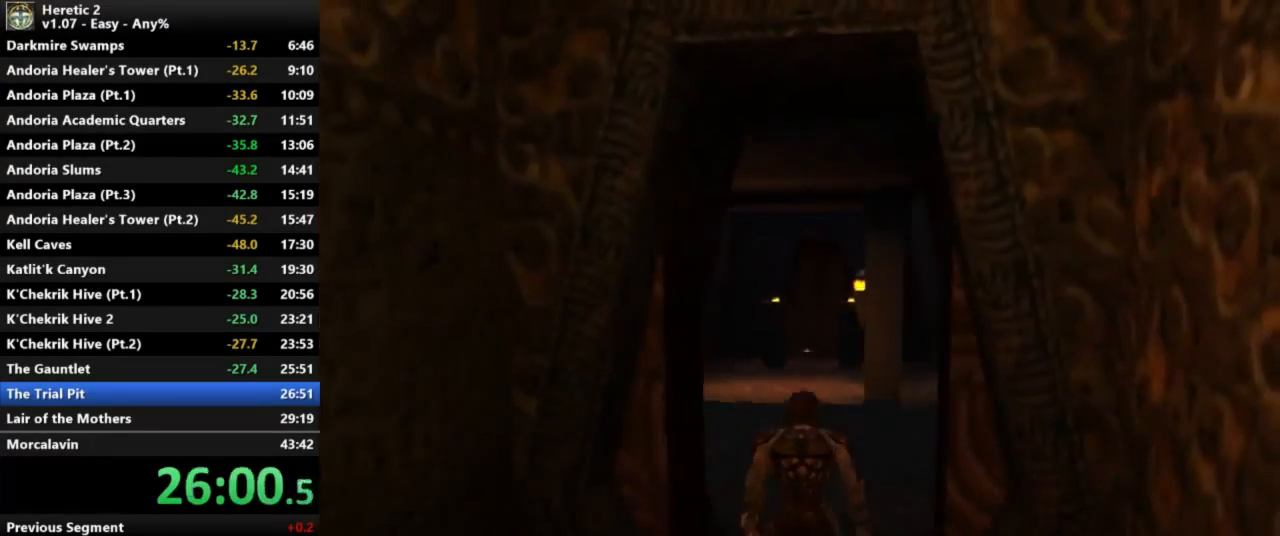
{"keys": ["w"], "mouse": [], "events": [[233, "w", "down"]]}
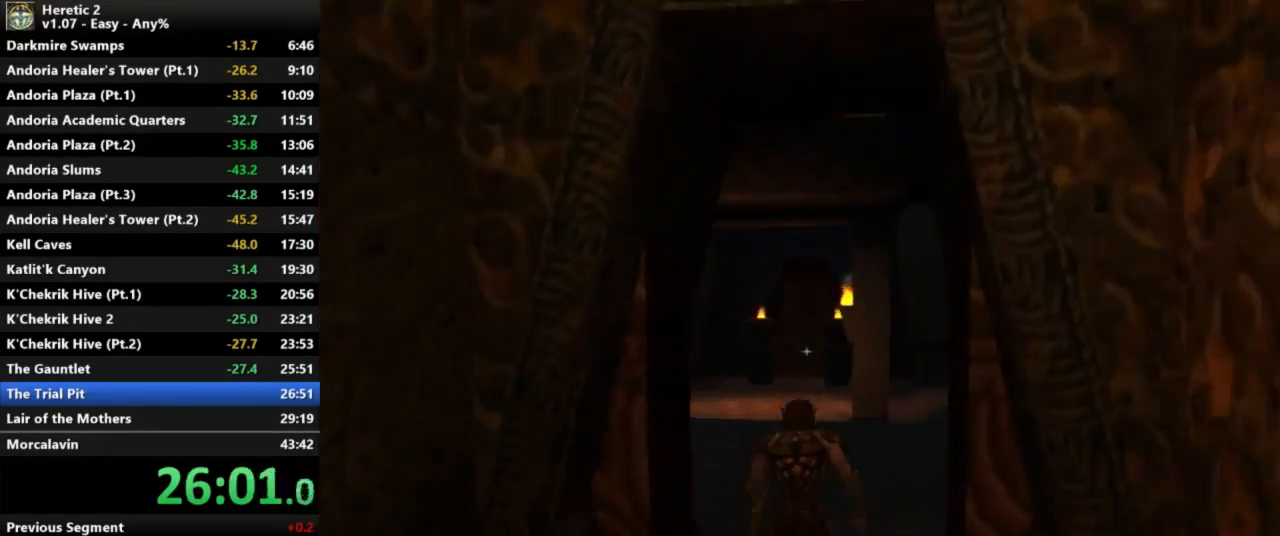
{"keys": ["w"], "mouse": [], "events": []}